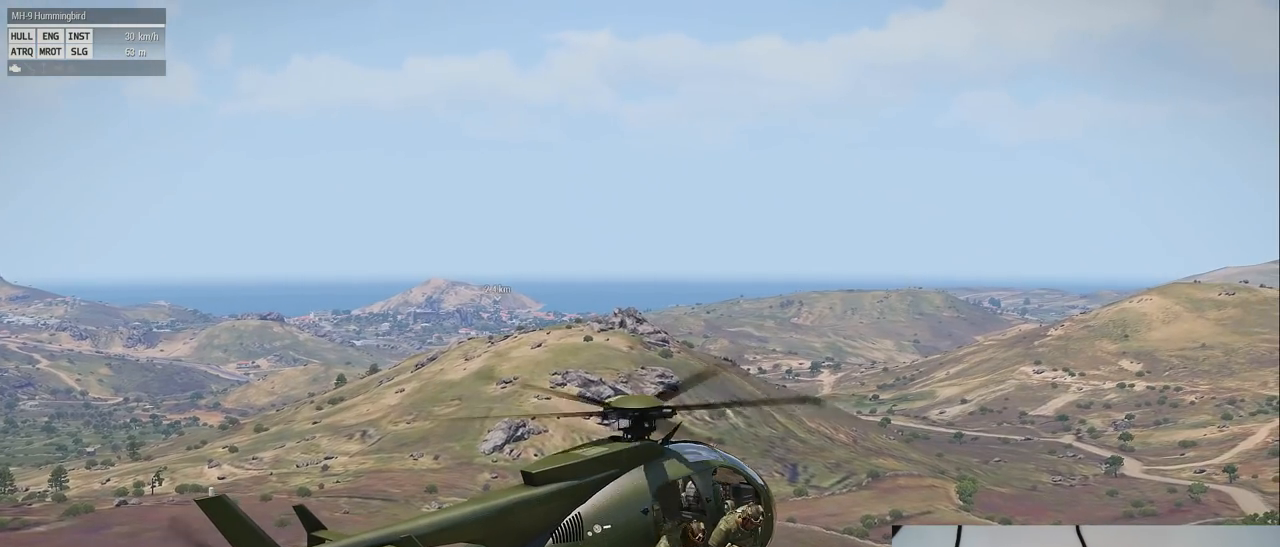
Gameplay with keyboard and mouse; each line is a JSON object with the keys and mouse buttons held at the frame after it. "events" lists presses ("down") and releases ("up") of "1", "2", "3", "4", "5", "a", "alt", "c", "caps_lock", "ctrl", "d", "down", "e", "f", "g", "left", "q", "r", "right", "s", "shift", "space", "t", "tab", "up", "v", "w", "x", "z" and "mouse_wheel" between this image and that frame as [ms after this image, input, new state], when the widget could be followed in between. "mouse_wheel" = the "wheel" button of the "mouse" list. No other keys are recorded. "wheel" means that the mouse wheel is clicked or scrolled. Mouse movement is not recorded.
{"keys": ["alt"], "mouse": [], "events": []}
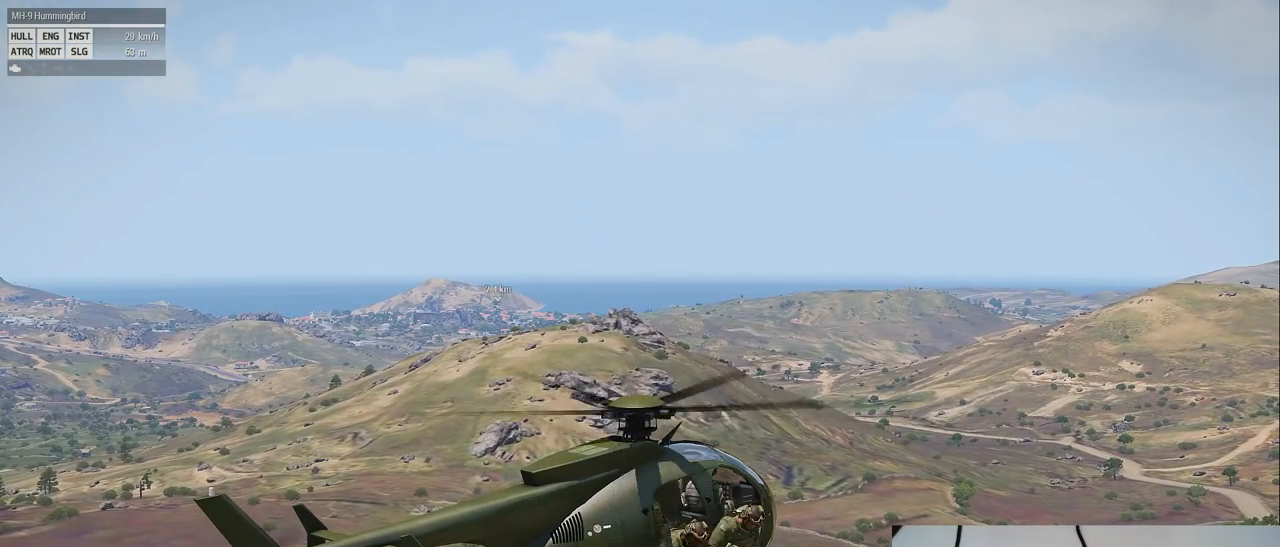
{"keys": ["alt"], "mouse": [], "events": []}
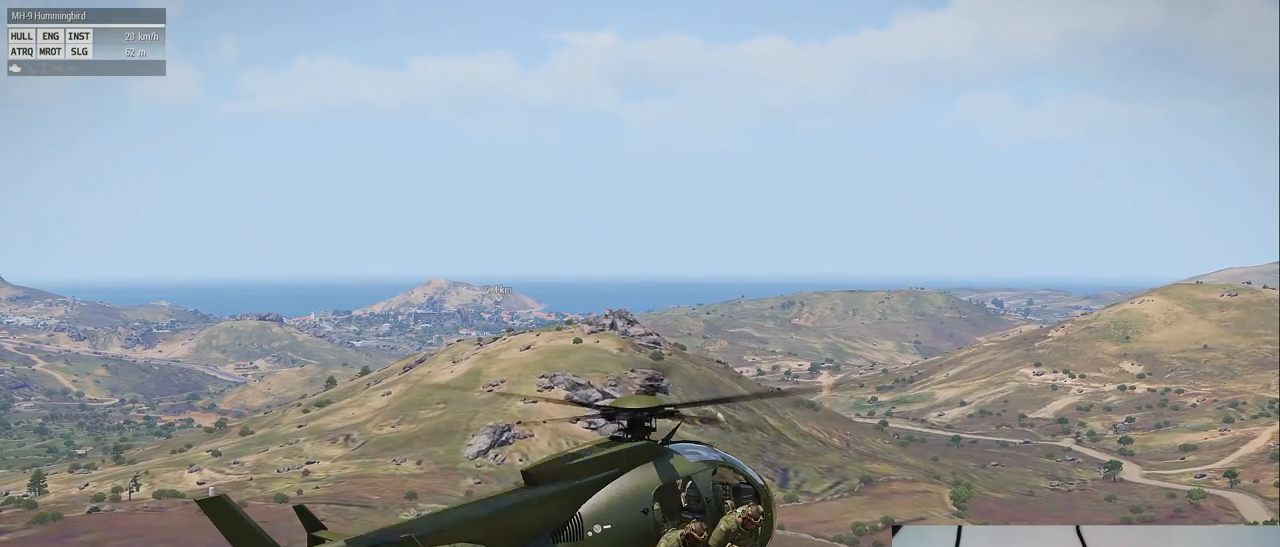
{"keys": ["alt"], "mouse": [], "events": []}
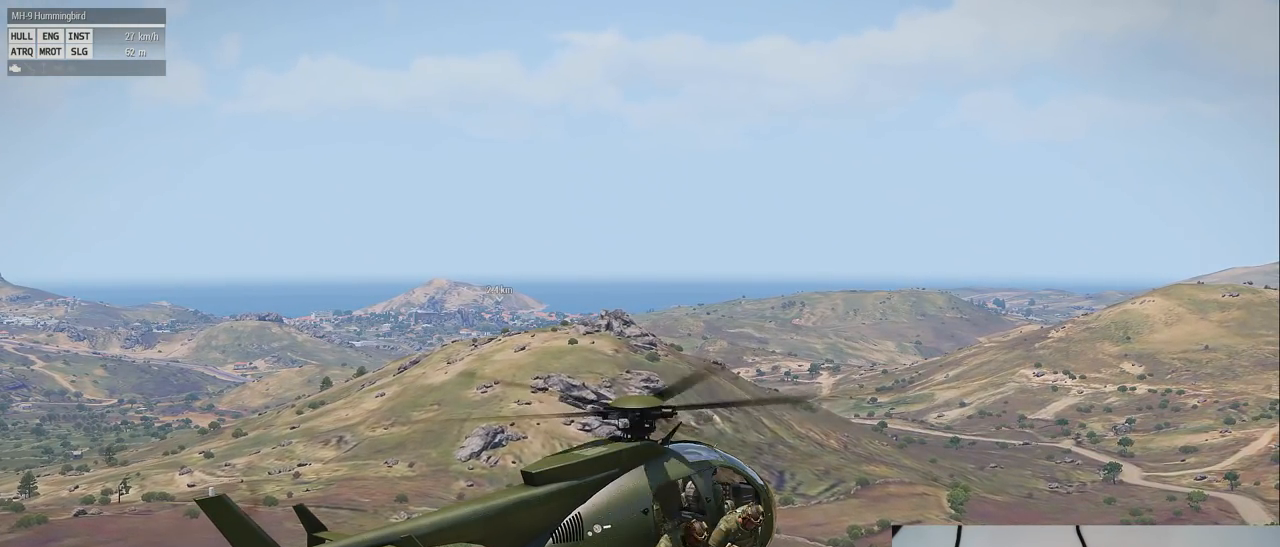
{"keys": ["alt"], "mouse": [], "events": []}
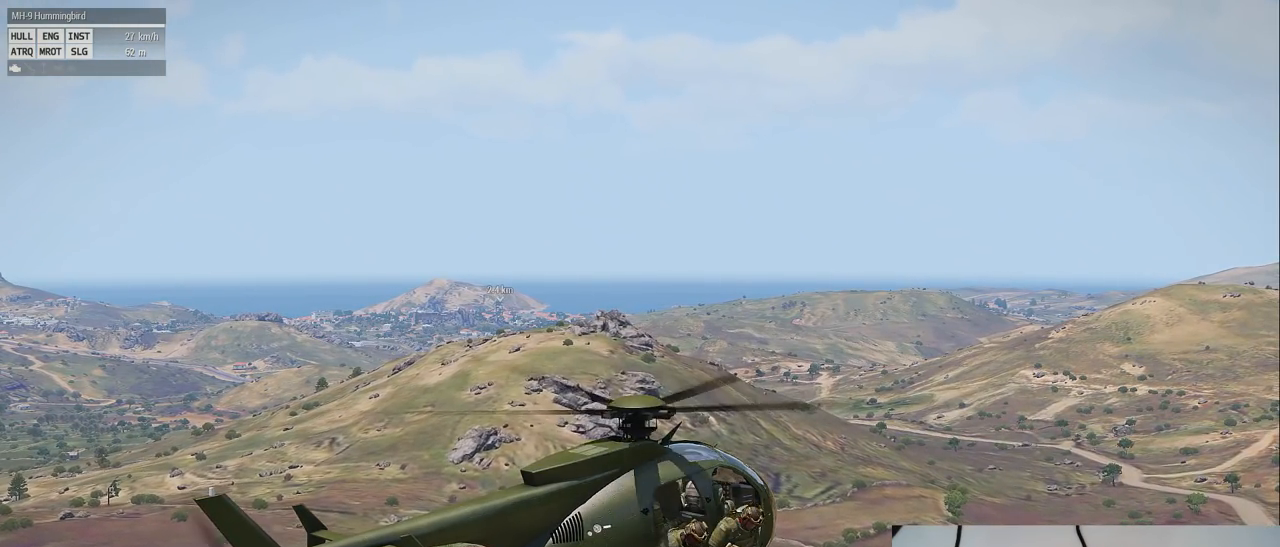
{"keys": ["alt"], "mouse": [], "events": []}
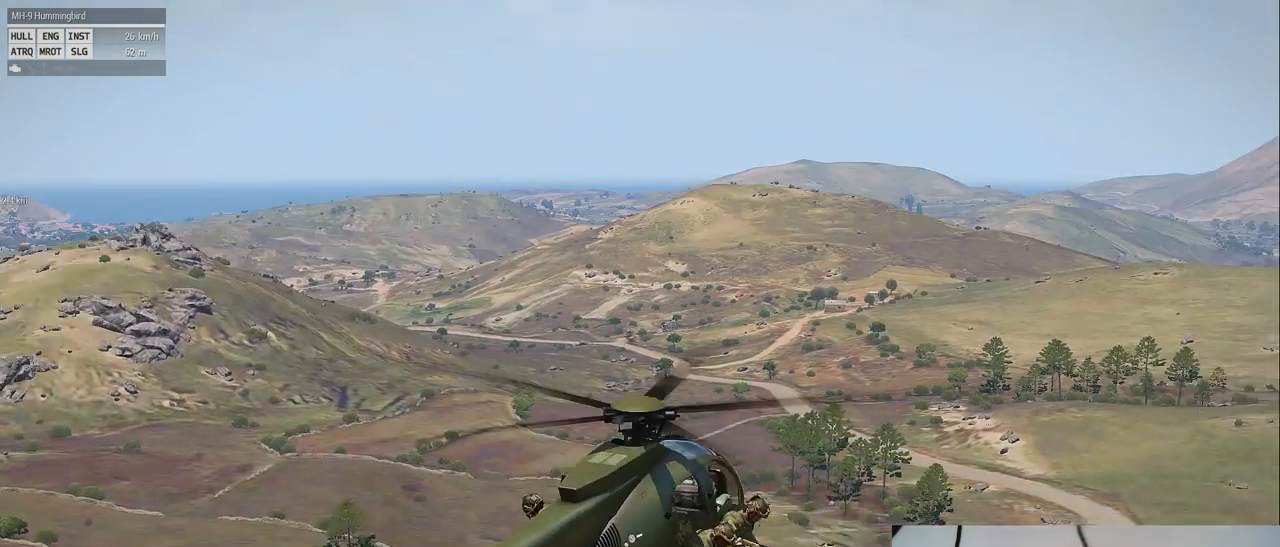
{"keys": ["alt"], "mouse": [], "events": []}
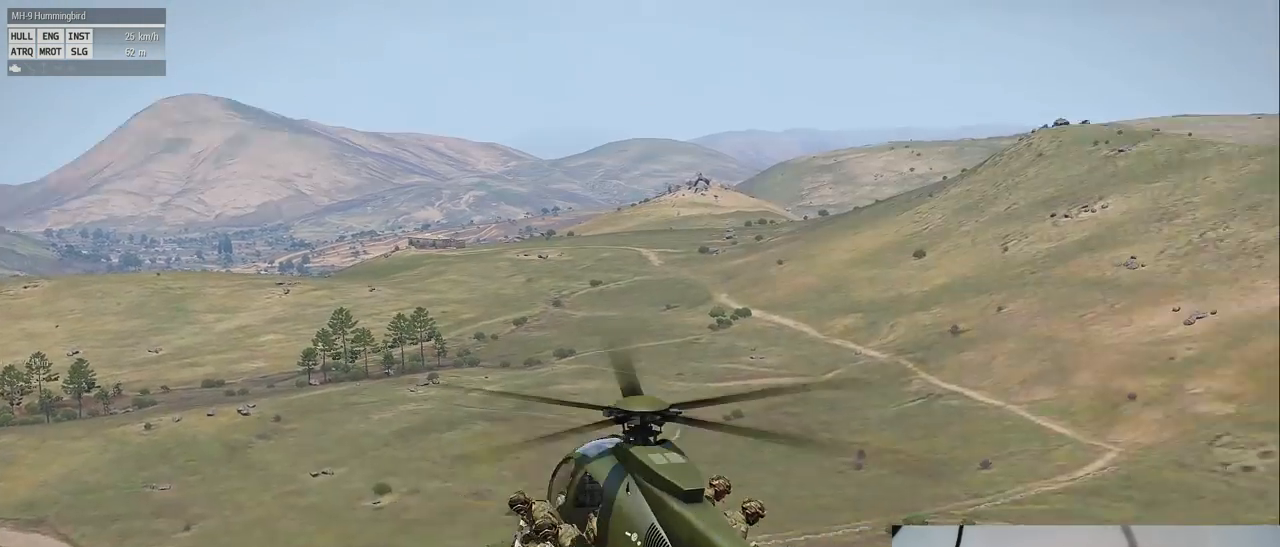
{"keys": ["alt"], "mouse": [], "events": []}
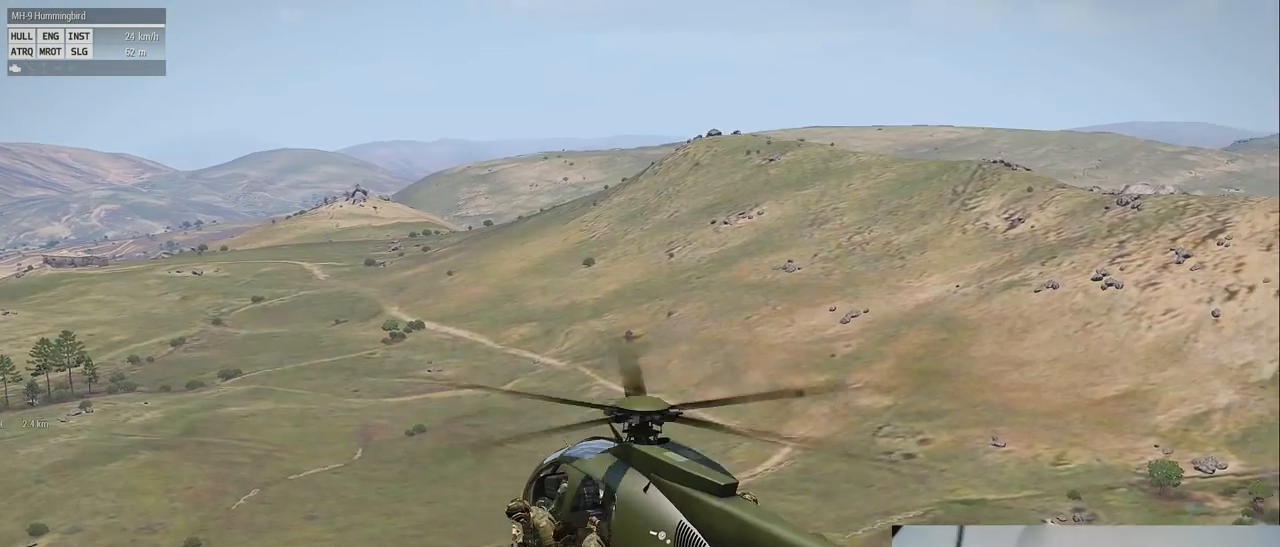
{"keys": ["alt"], "mouse": [], "events": []}
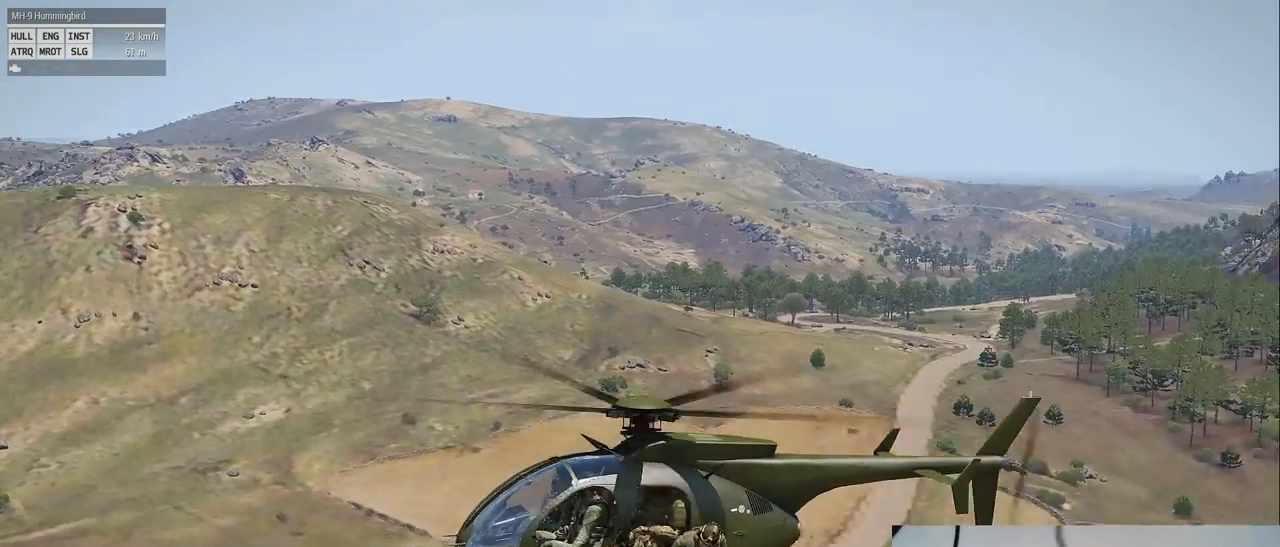
{"keys": ["alt"], "mouse": [], "events": []}
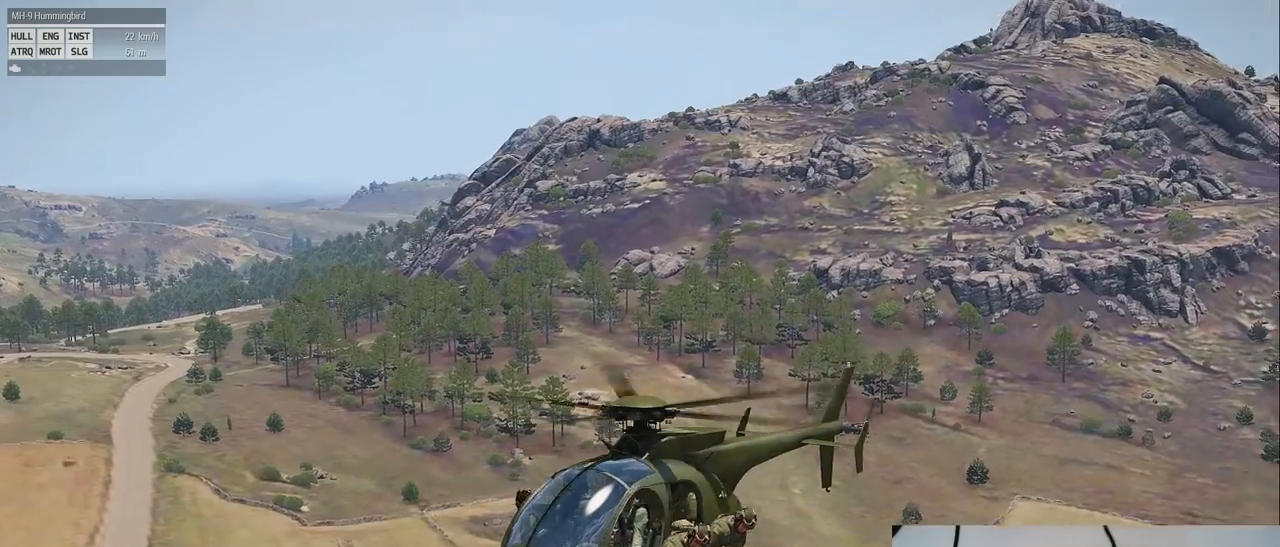
{"keys": ["alt"], "mouse": [], "events": []}
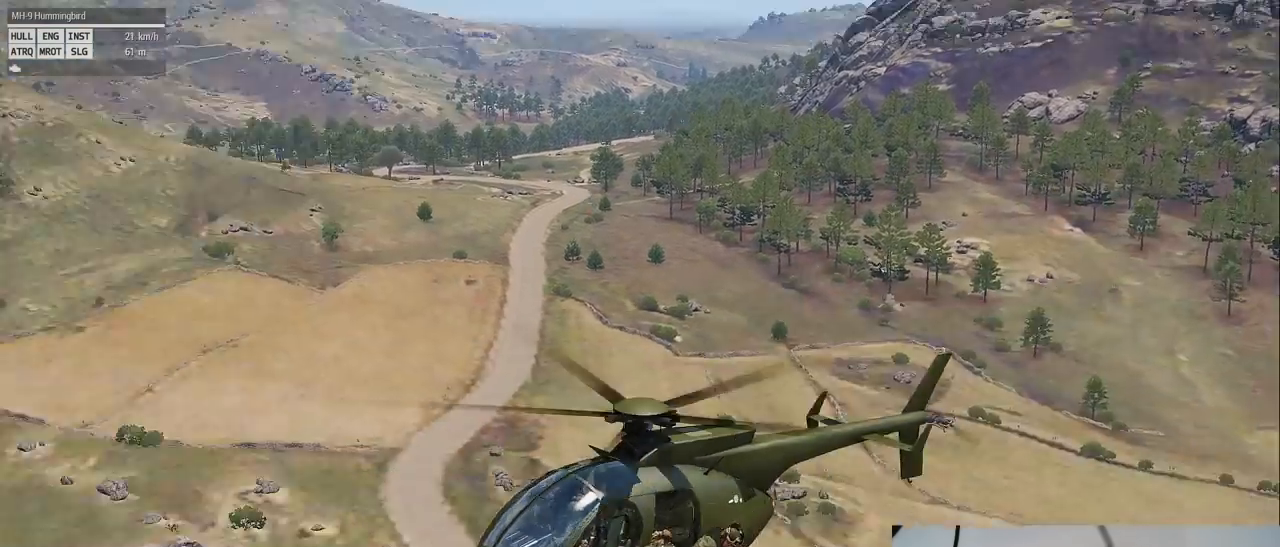
{"keys": ["alt"], "mouse": [], "events": []}
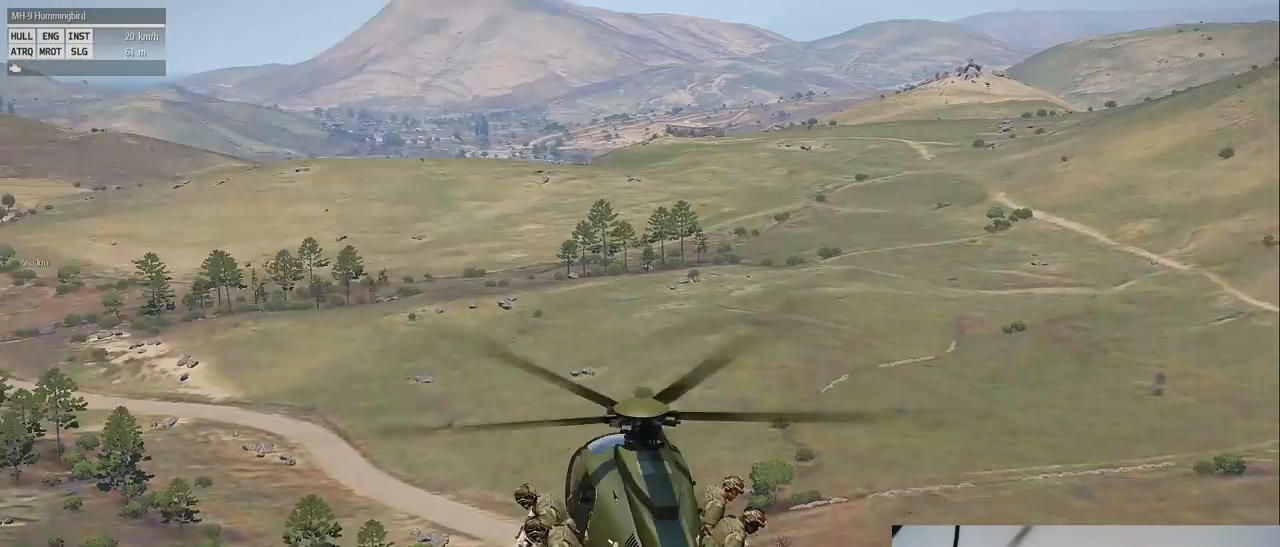
{"keys": ["alt"], "mouse": [], "events": []}
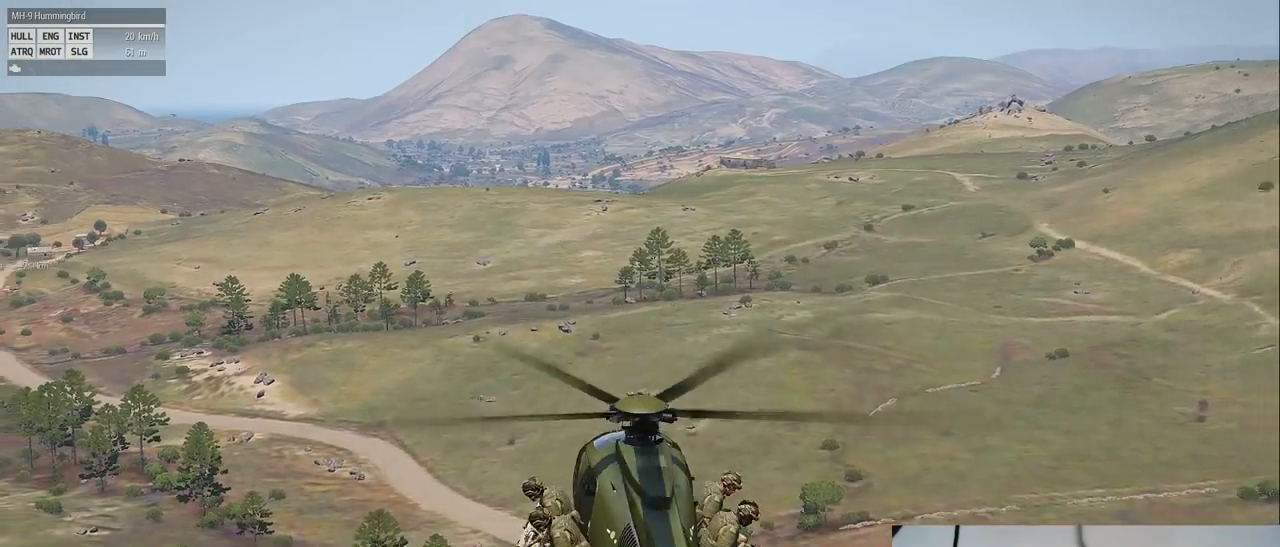
{"keys": ["alt"], "mouse": [], "events": []}
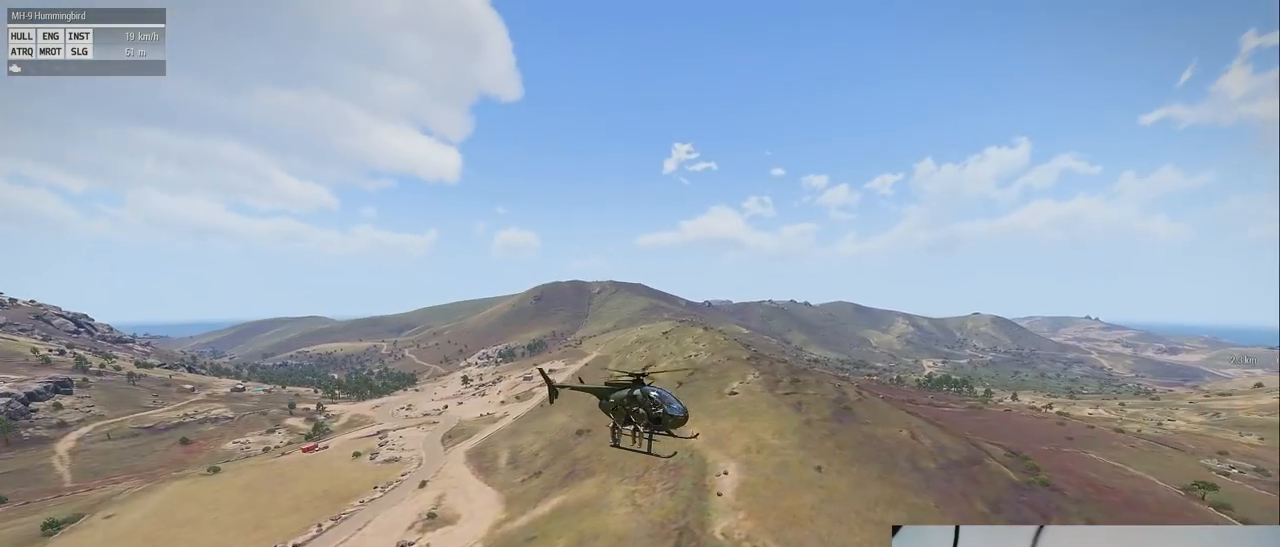
{"keys": ["alt"], "mouse": [], "events": []}
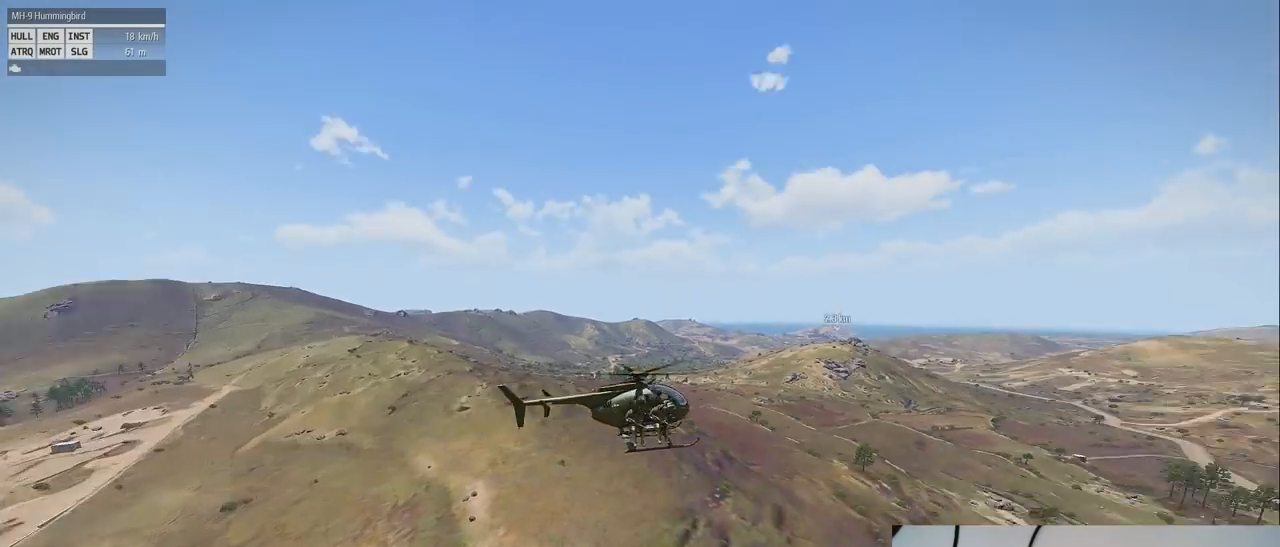
{"keys": ["alt"], "mouse": [], "events": []}
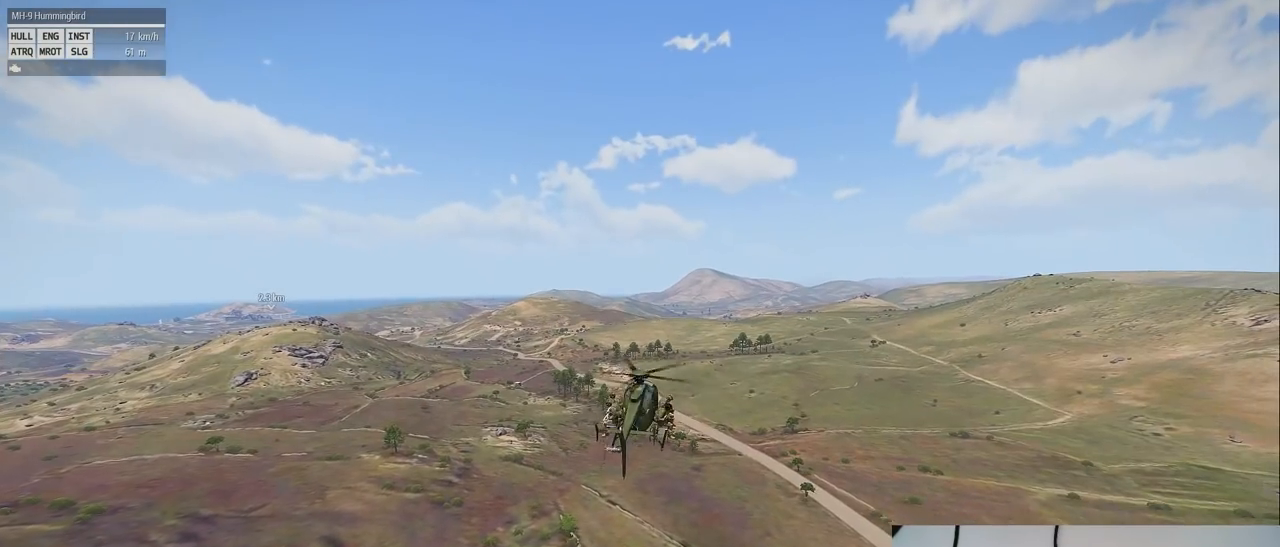
{"keys": ["alt"], "mouse": [], "events": []}
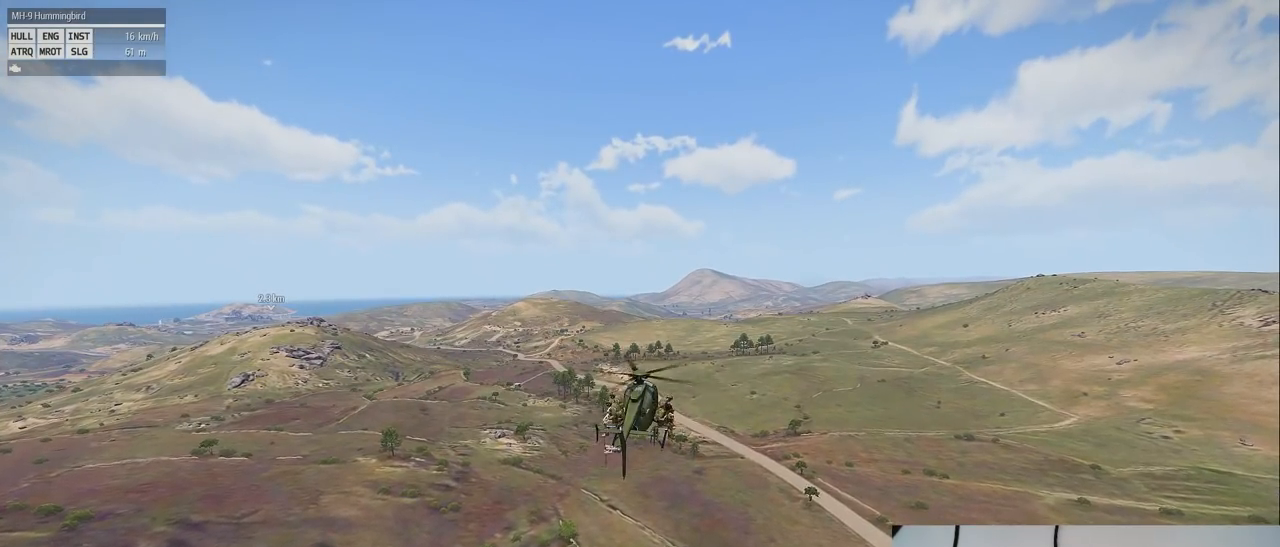
{"keys": ["alt"], "mouse": [], "events": []}
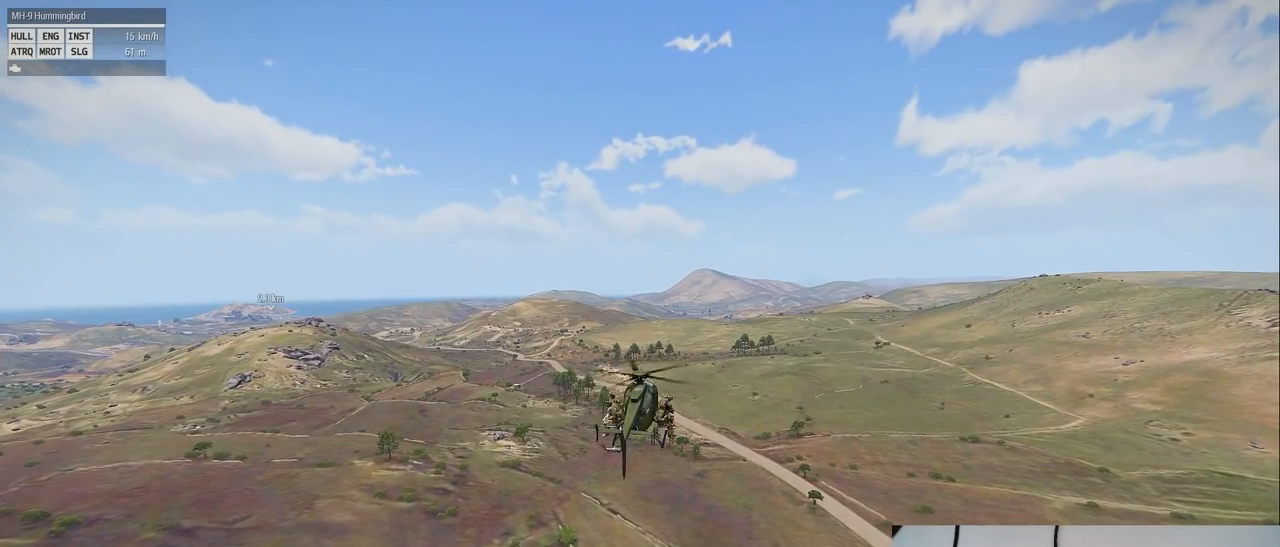
{"keys": ["alt"], "mouse": [], "events": []}
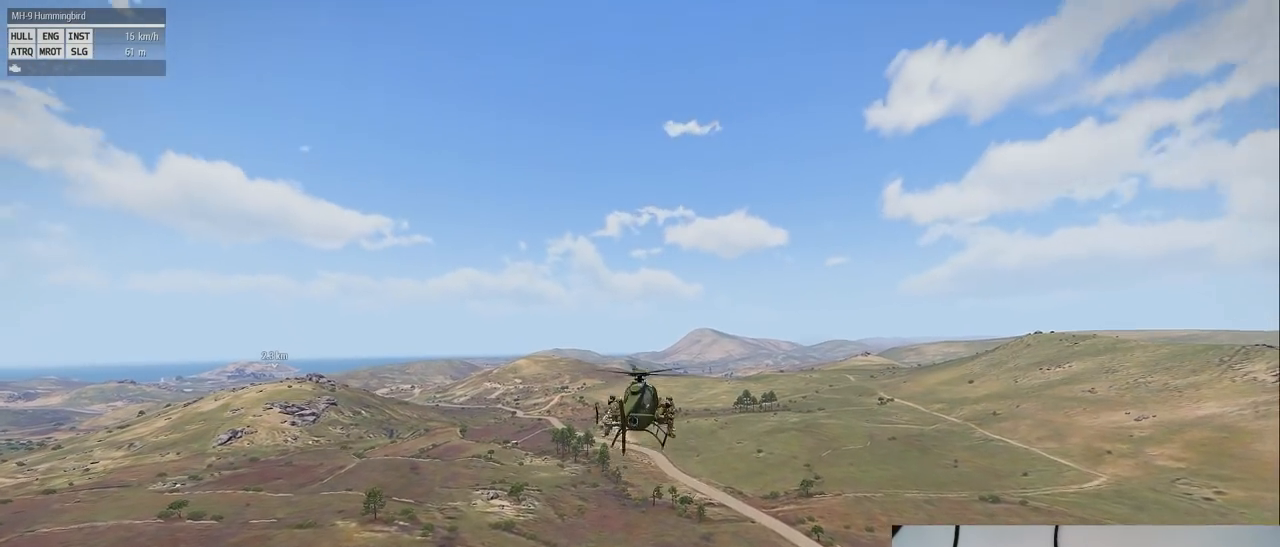
{"keys": ["alt"], "mouse": [], "events": []}
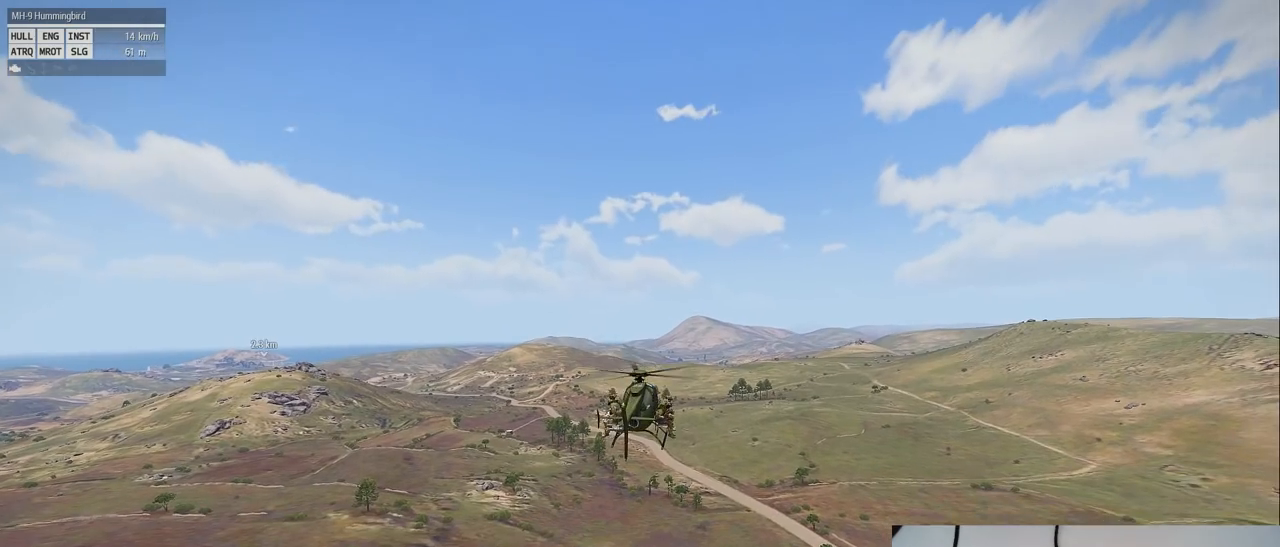
{"keys": ["alt"], "mouse": [], "events": []}
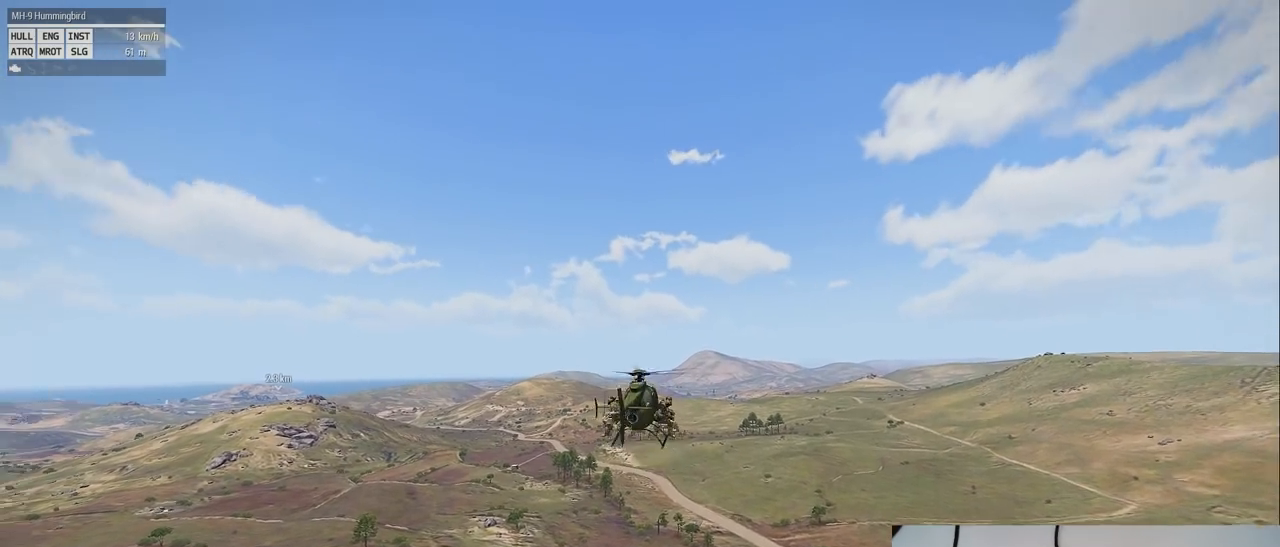
{"keys": ["alt"], "mouse": [], "events": []}
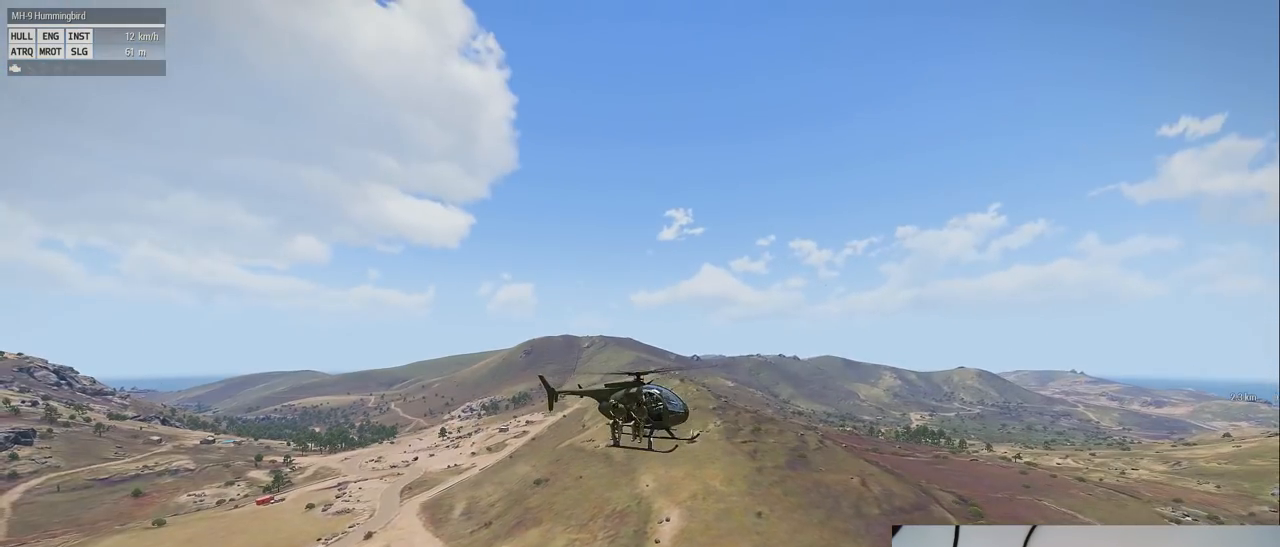
{"keys": ["alt"], "mouse": [], "events": []}
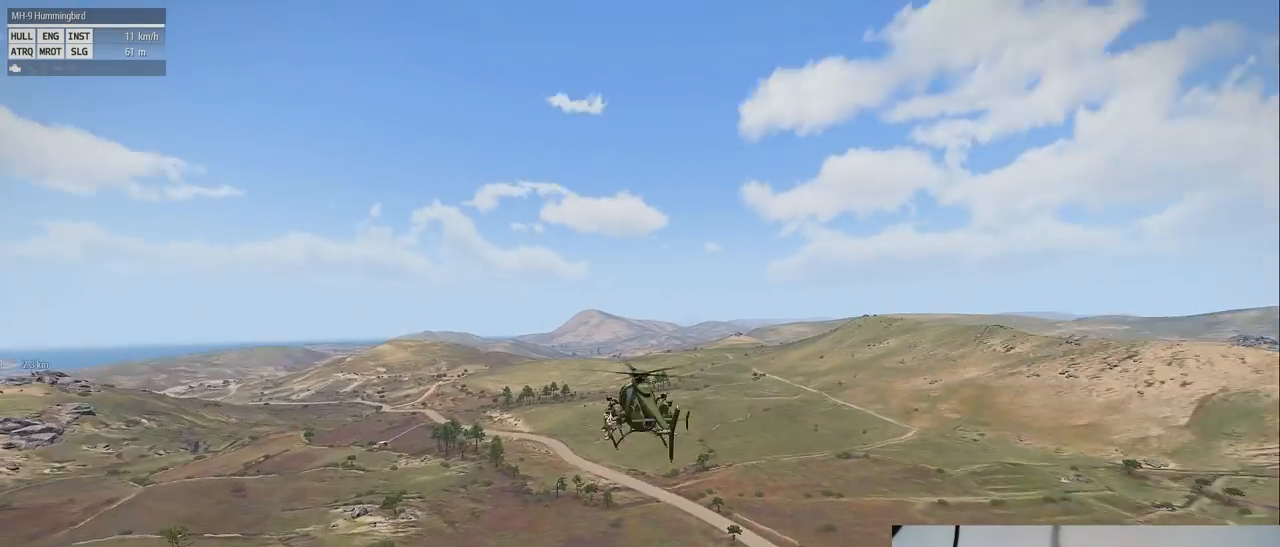
{"keys": ["alt"], "mouse": [], "events": []}
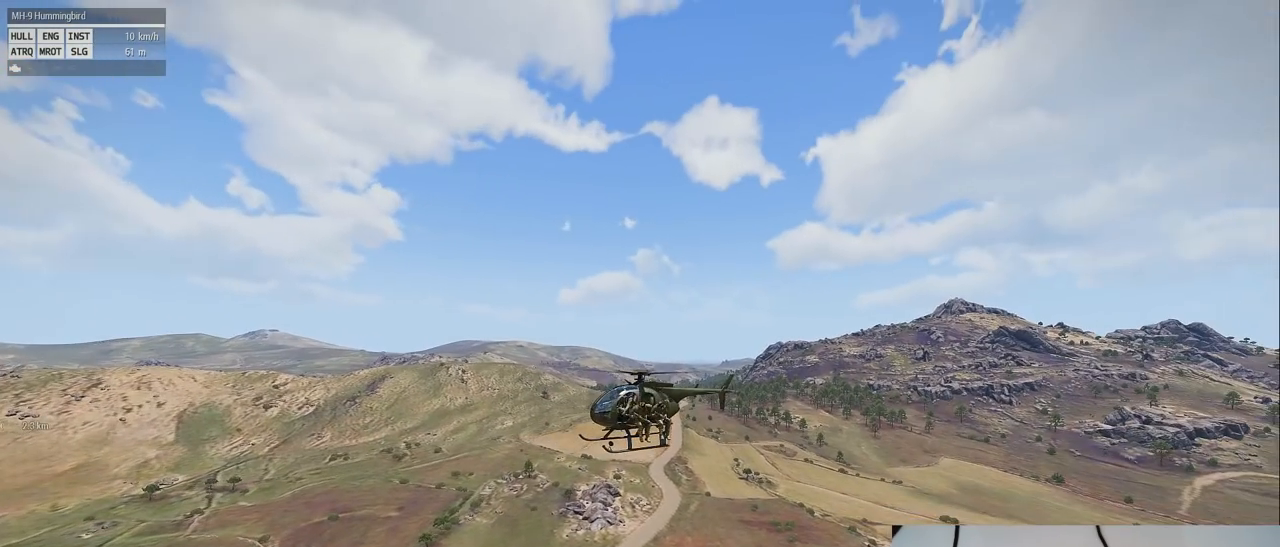
{"keys": ["alt"], "mouse": [], "events": []}
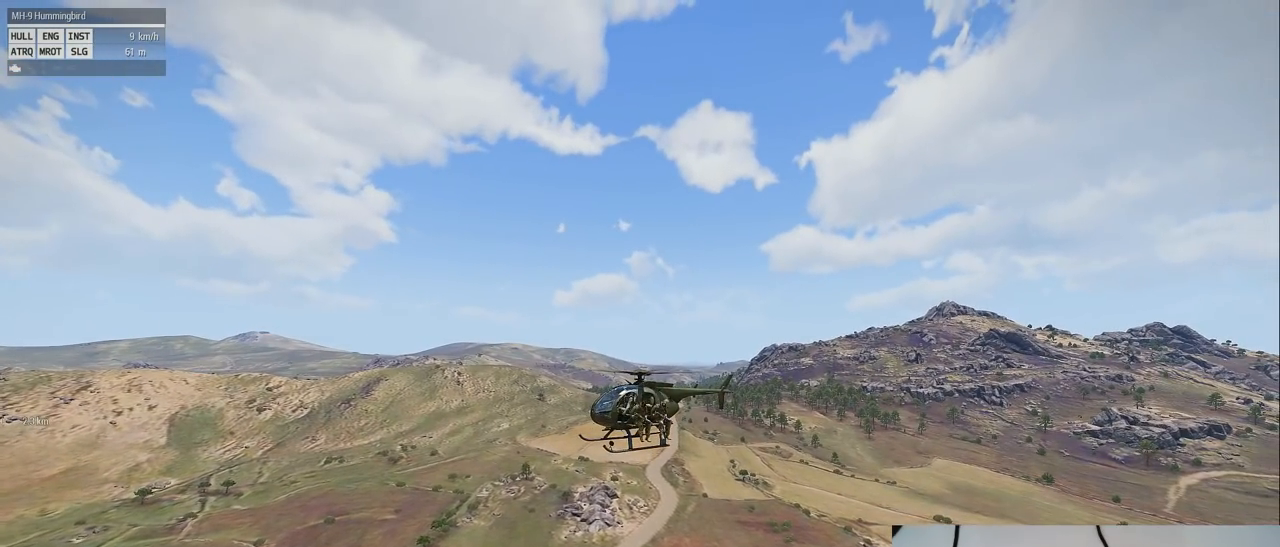
{"keys": ["shift"], "mouse": [], "events": [[80, "alt", "up"], [220, "shift", "down"]]}
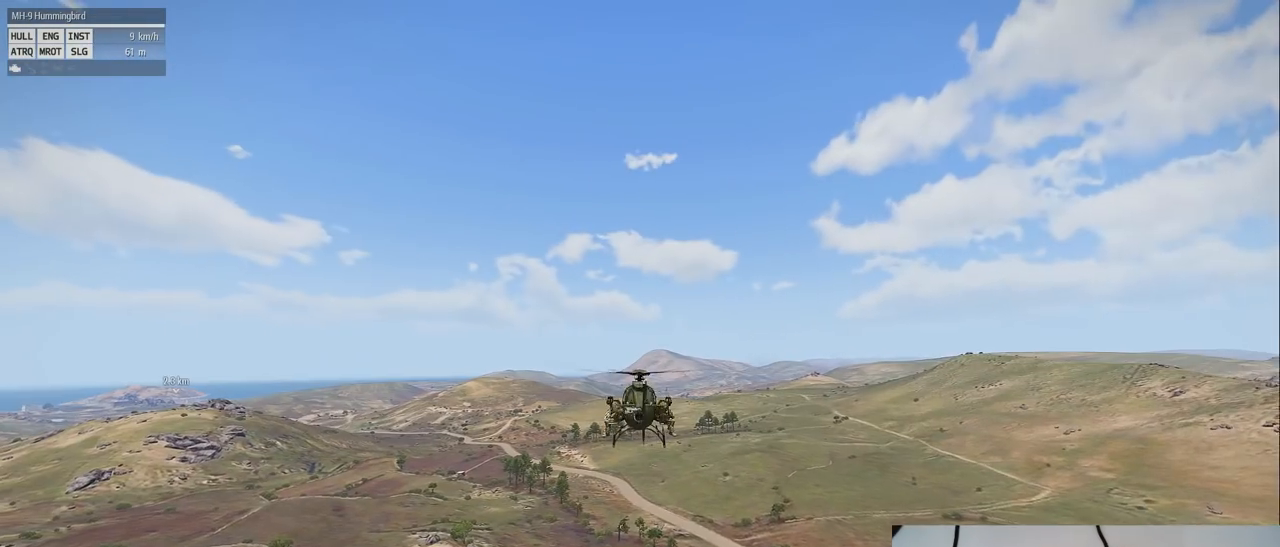
{"keys": ["shift"], "mouse": [], "events": []}
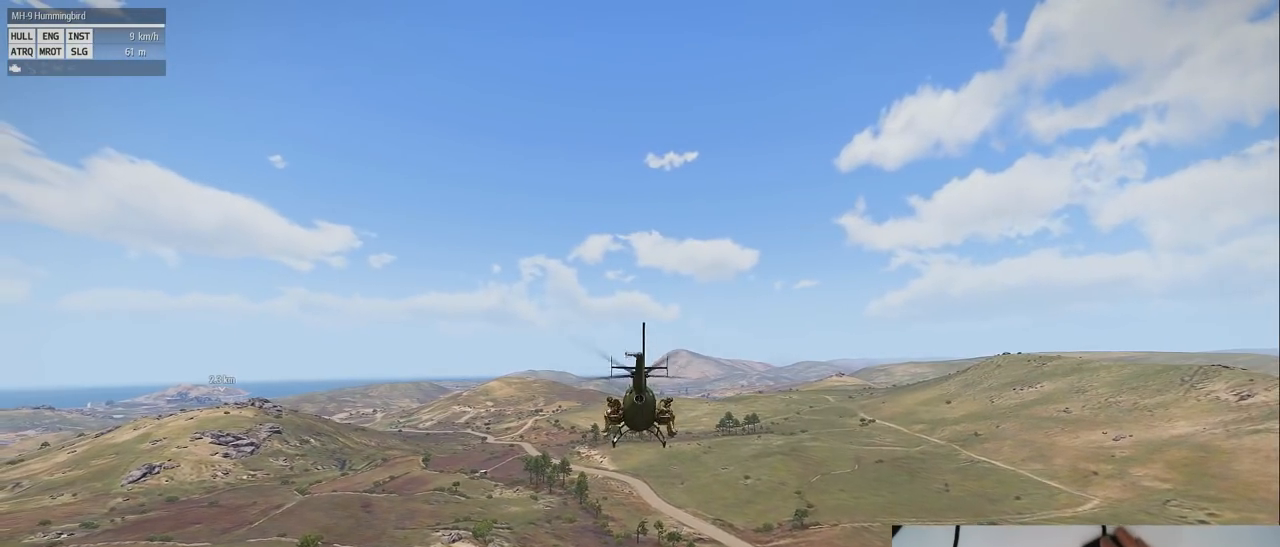
{"keys": ["shift"], "mouse": [], "events": []}
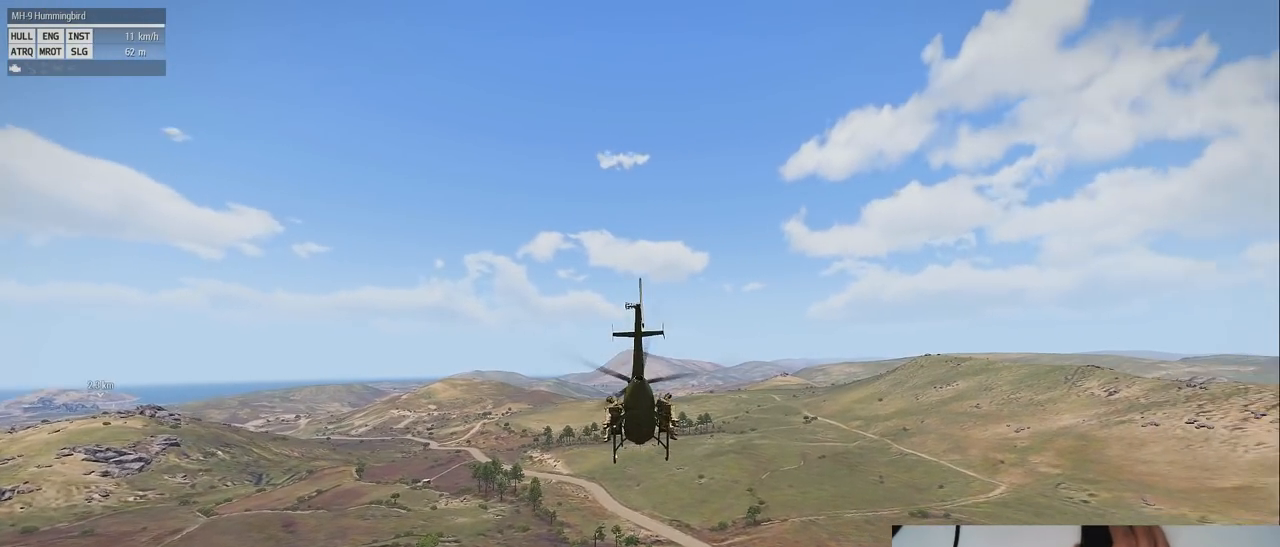
{"keys": ["shift"], "mouse": [], "events": []}
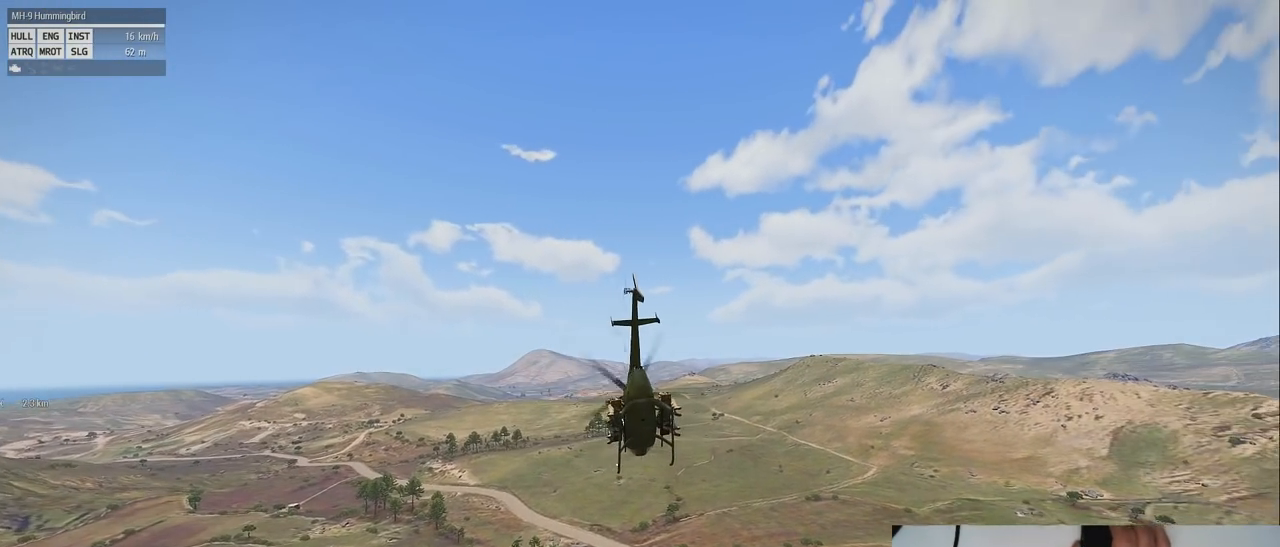
{"keys": ["shift"], "mouse": [], "events": []}
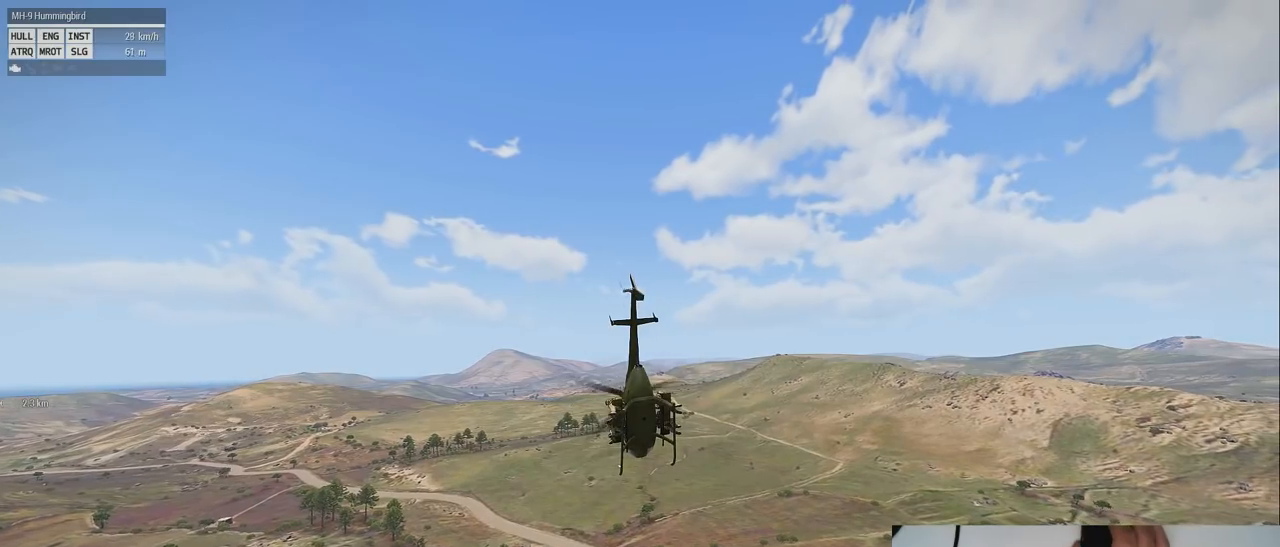
{"keys": ["s", "shift"], "mouse": [], "events": [[480, "s", "down"]]}
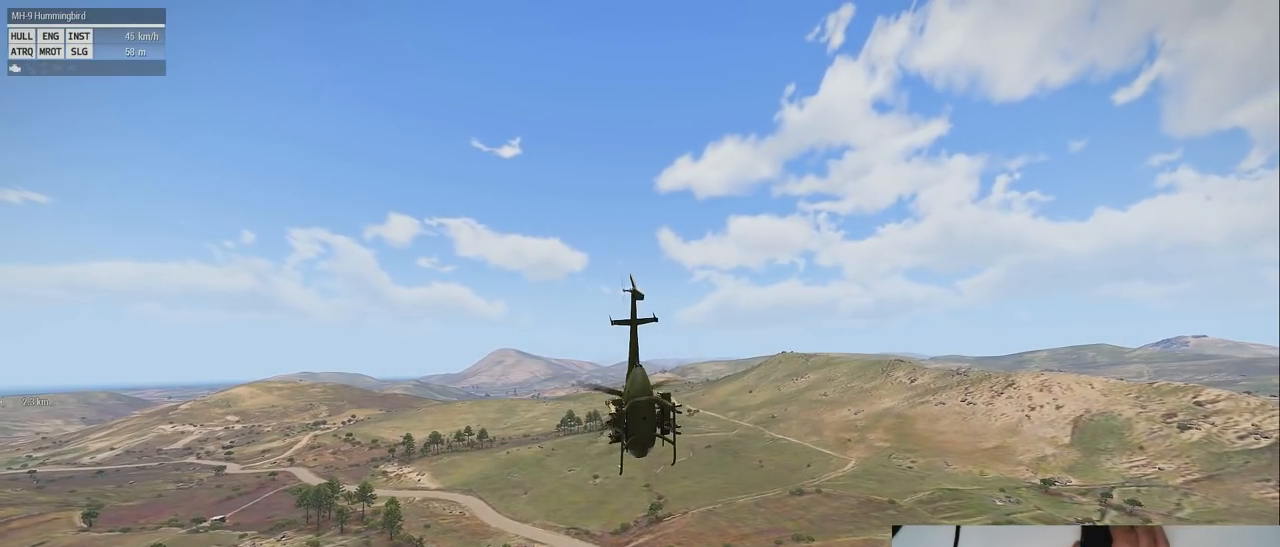
{"keys": ["shift"], "mouse": [], "events": [[320, "s", "up"]]}